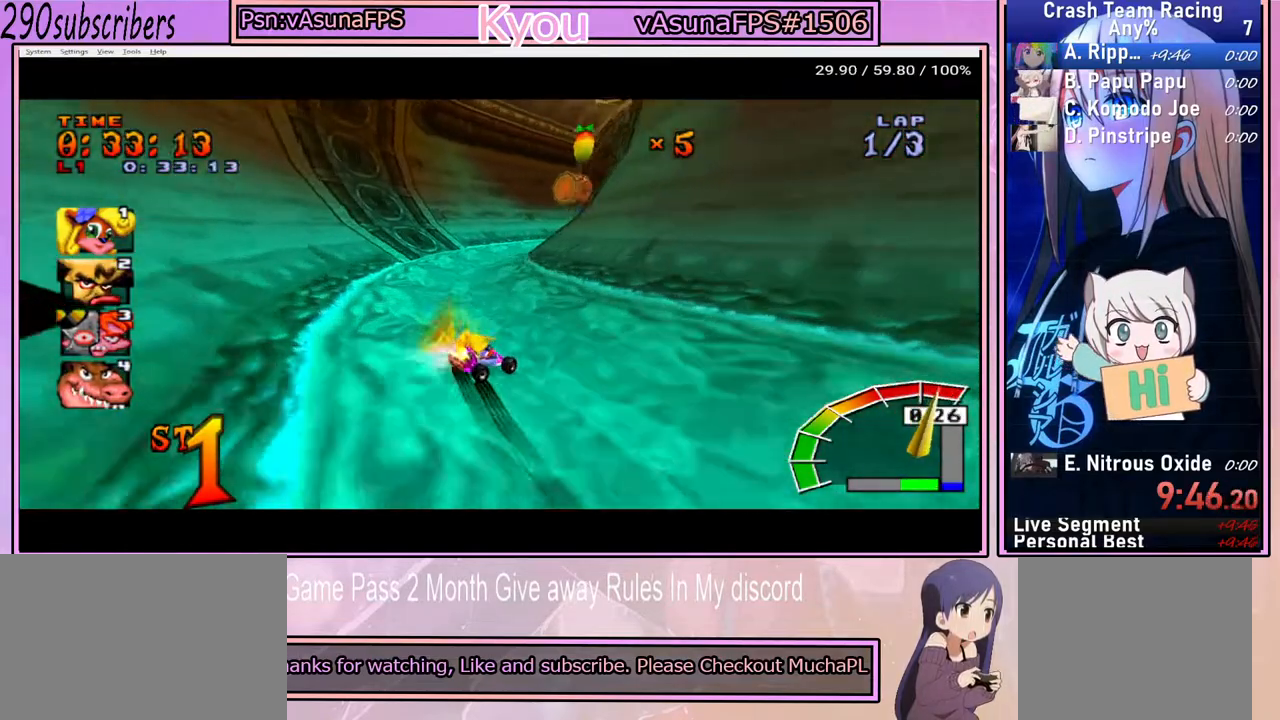
Gameplay with a controller (PlayStation layout); each line is a JSON object with the inputs held at the frame after it. "events" lists button and stick changes between this image and that frame as [ms after this image, input, new state], when the widget could be followed in between. Not read: L3 R3 START.
{"buttons": ["CROSS"], "left_stick": "left", "right_stick": "center", "events": [[67, "left_stick", "right"], [400, "left_stick", "up"], [467, "left_stick", "left"]]}
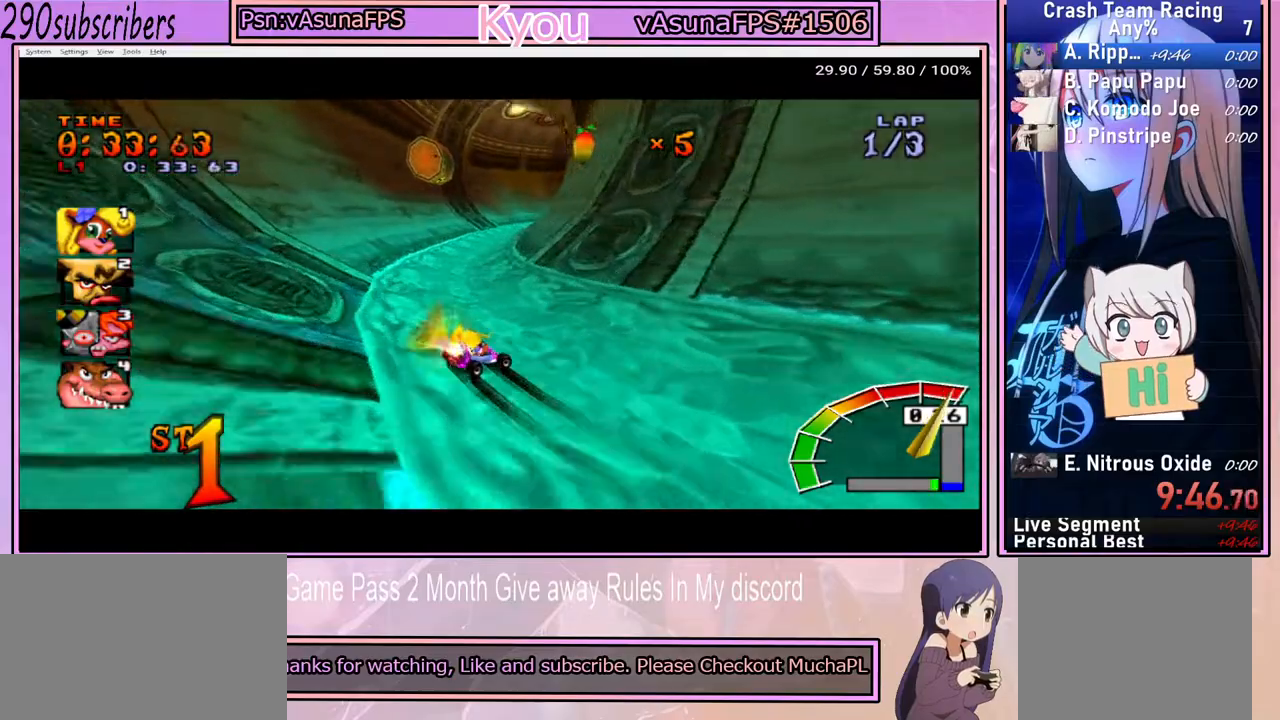
{"buttons": ["CROSS"], "left_stick": "left", "right_stick": "center", "events": []}
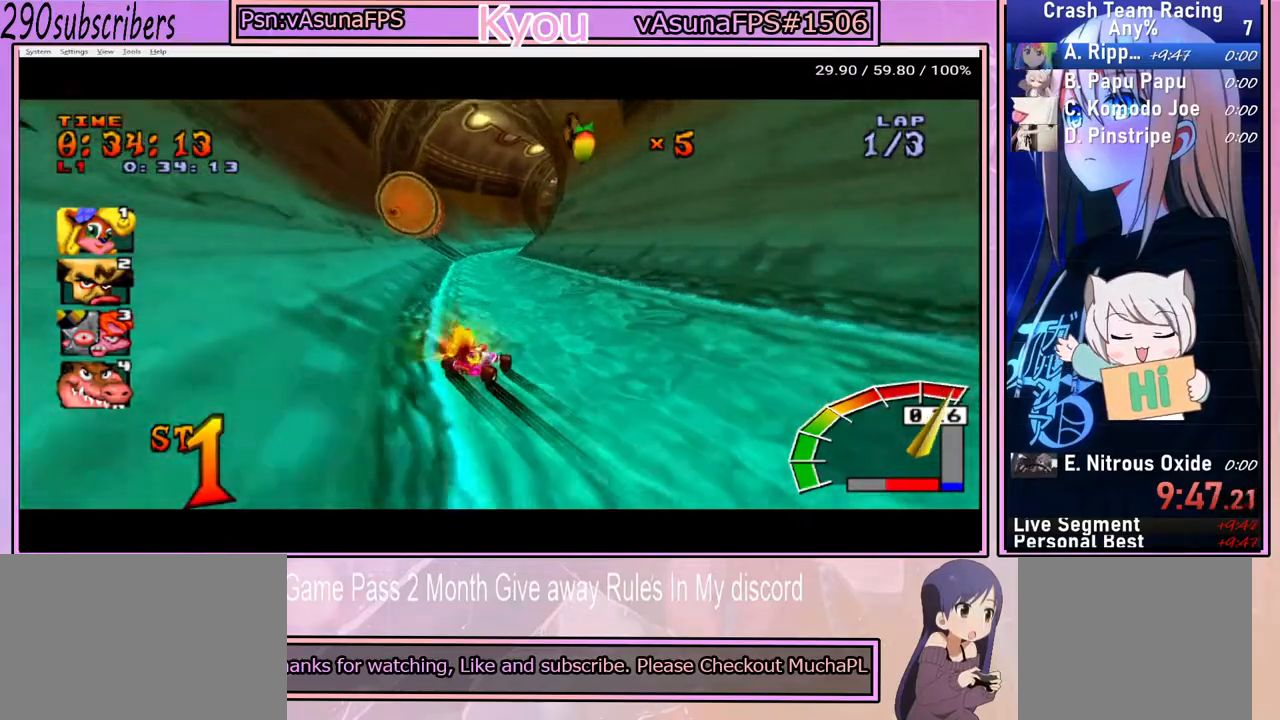
{"buttons": ["CROSS"], "left_stick": "center", "right_stick": "center", "events": [[317, "left_stick", "right"], [483, "left_stick", "center"]]}
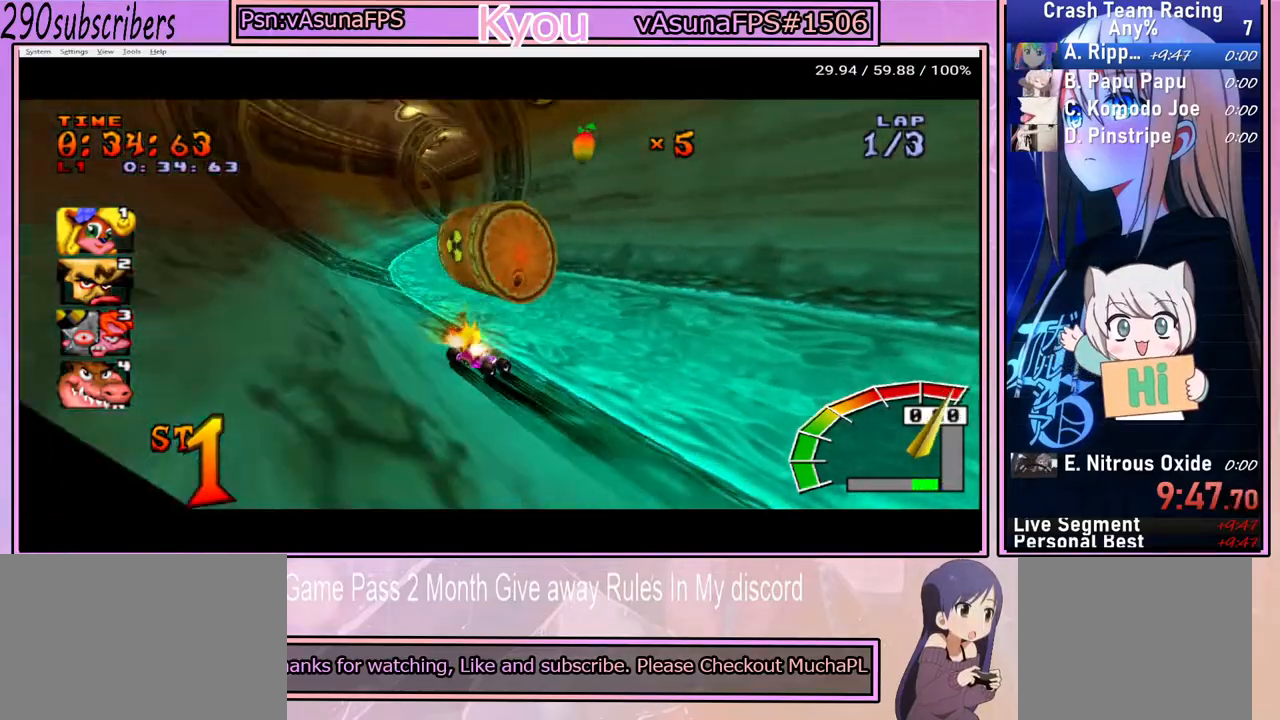
{"buttons": ["CROSS"], "left_stick": "left", "right_stick": "center", "events": [[100, "left_stick", "left"]]}
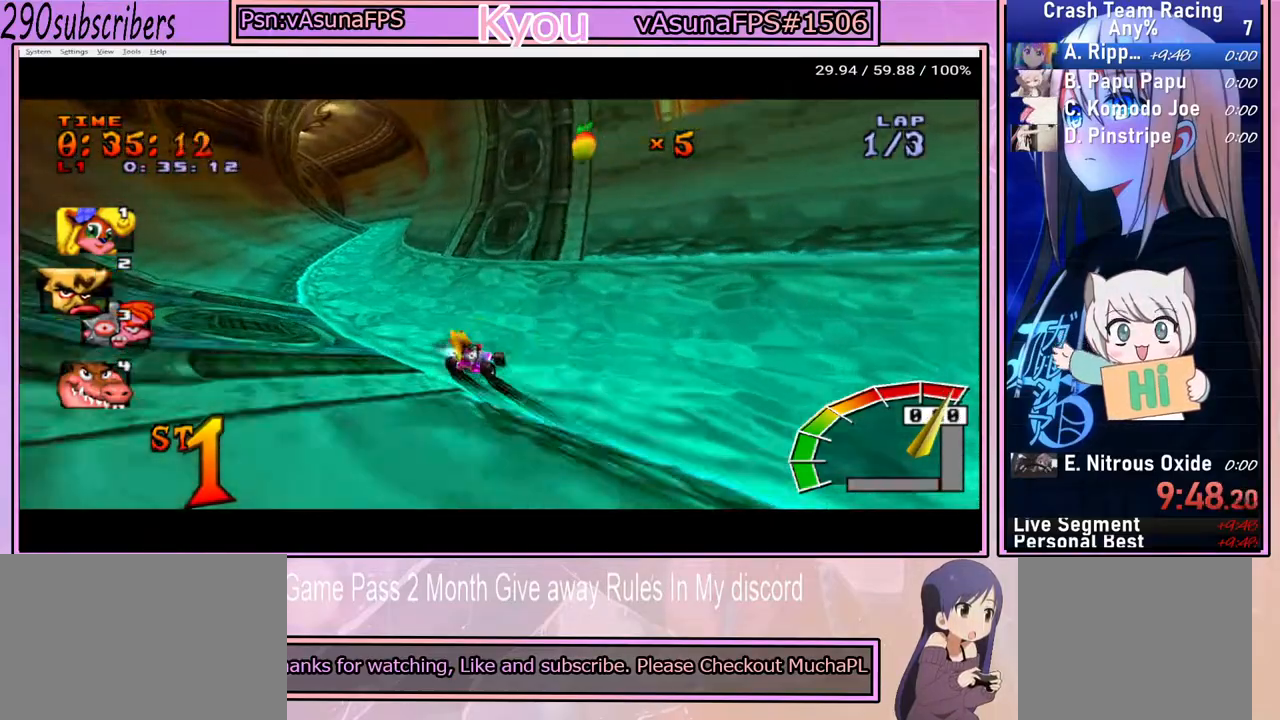
{"buttons": ["CROSS"], "left_stick": "right", "right_stick": "center", "events": [[200, "left_stick", "right"]]}
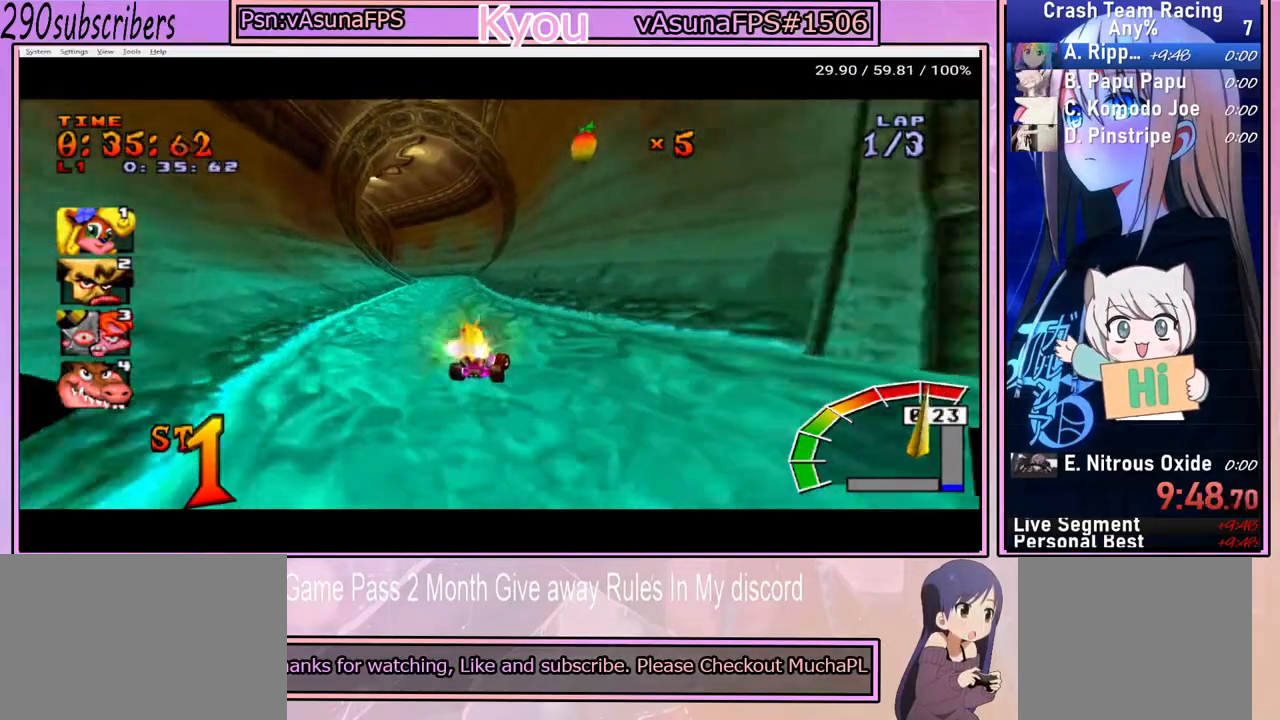
{"buttons": ["CROSS"], "left_stick": "left", "right_stick": "center", "events": [[150, "left_stick", "left"]]}
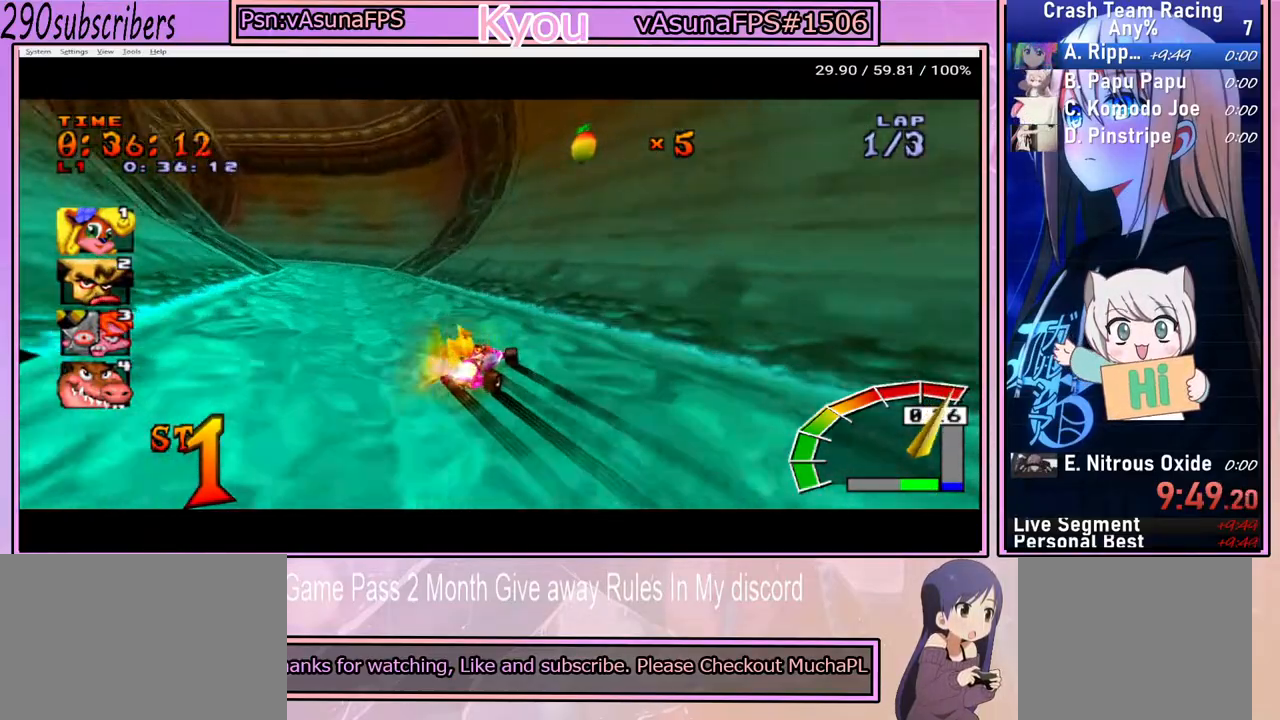
{"buttons": ["CROSS"], "left_stick": "up-left", "right_stick": "center", "events": [[350, "left_stick", "up-left"]]}
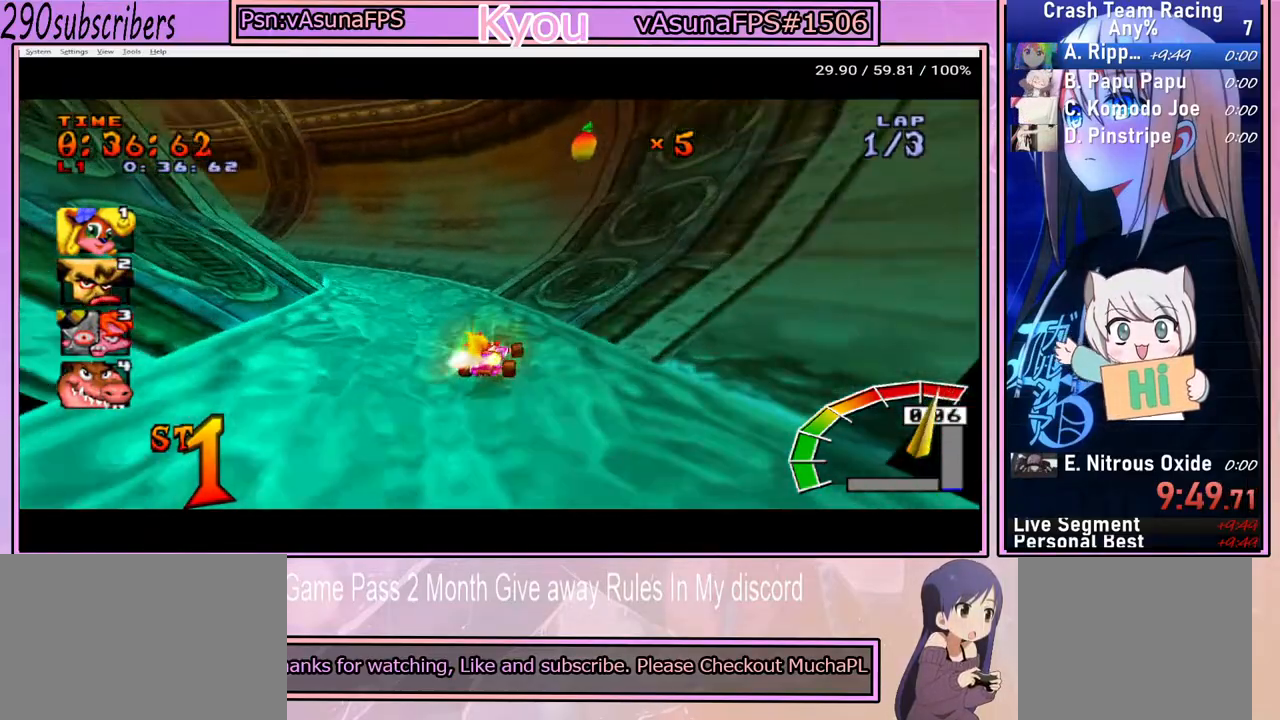
{"buttons": ["CROSS"], "left_stick": "right", "right_stick": "center", "events": [[467, "left_stick", "right"]]}
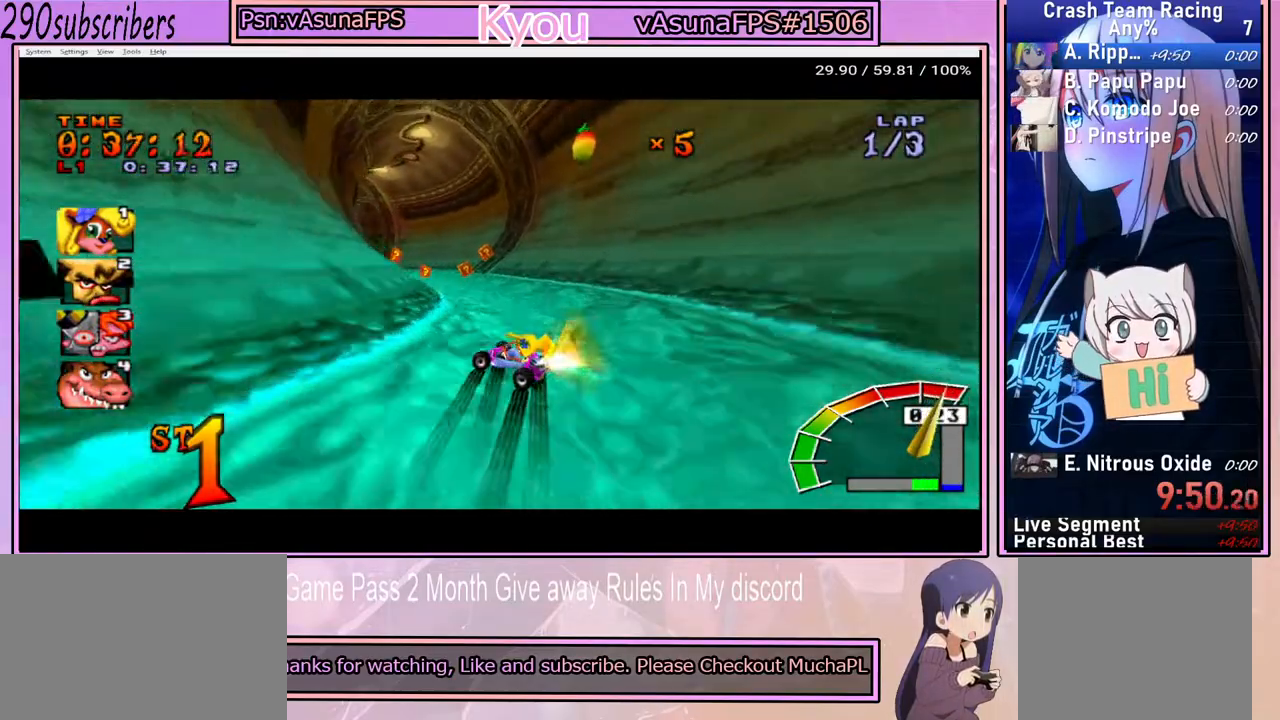
{"buttons": ["CROSS"], "left_stick": "up-right", "right_stick": "center", "events": [[167, "left_stick", "up-right"], [283, "left_stick", "up"], [467, "left_stick", "up-right"]]}
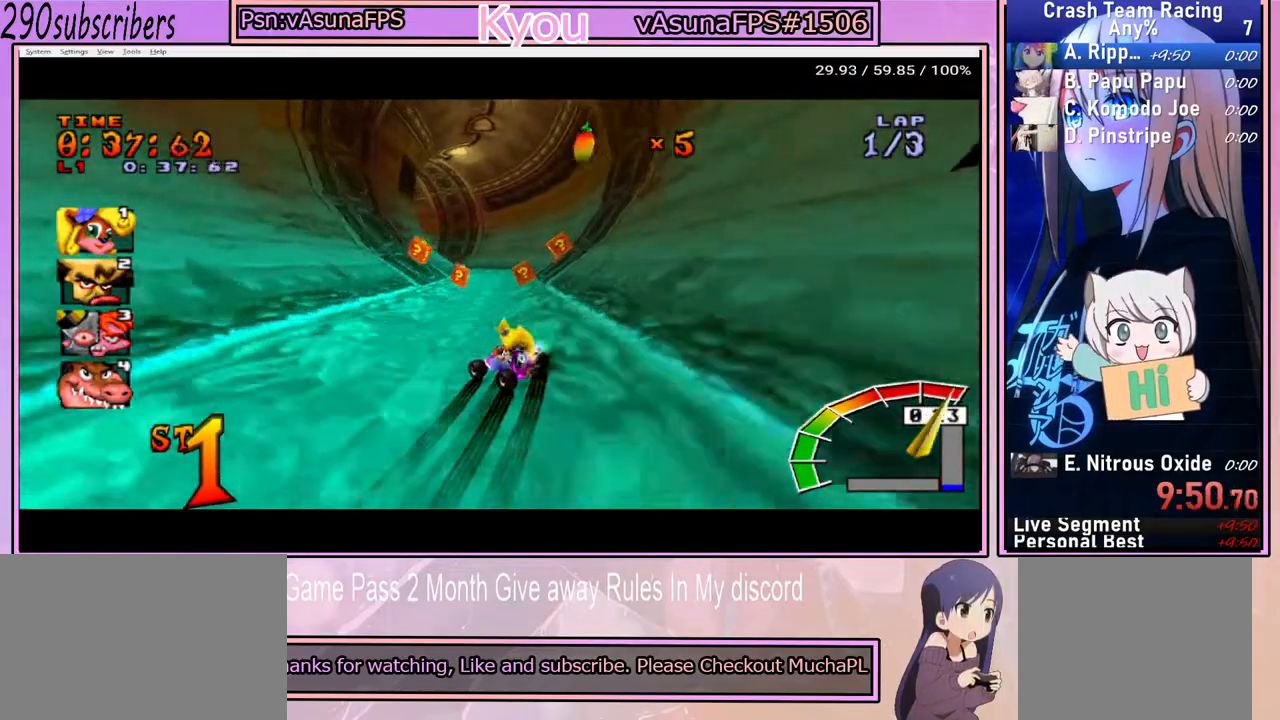
{"buttons": ["CROSS"], "left_stick": "right", "right_stick": "center", "events": [[200, "left_stick", "right"]]}
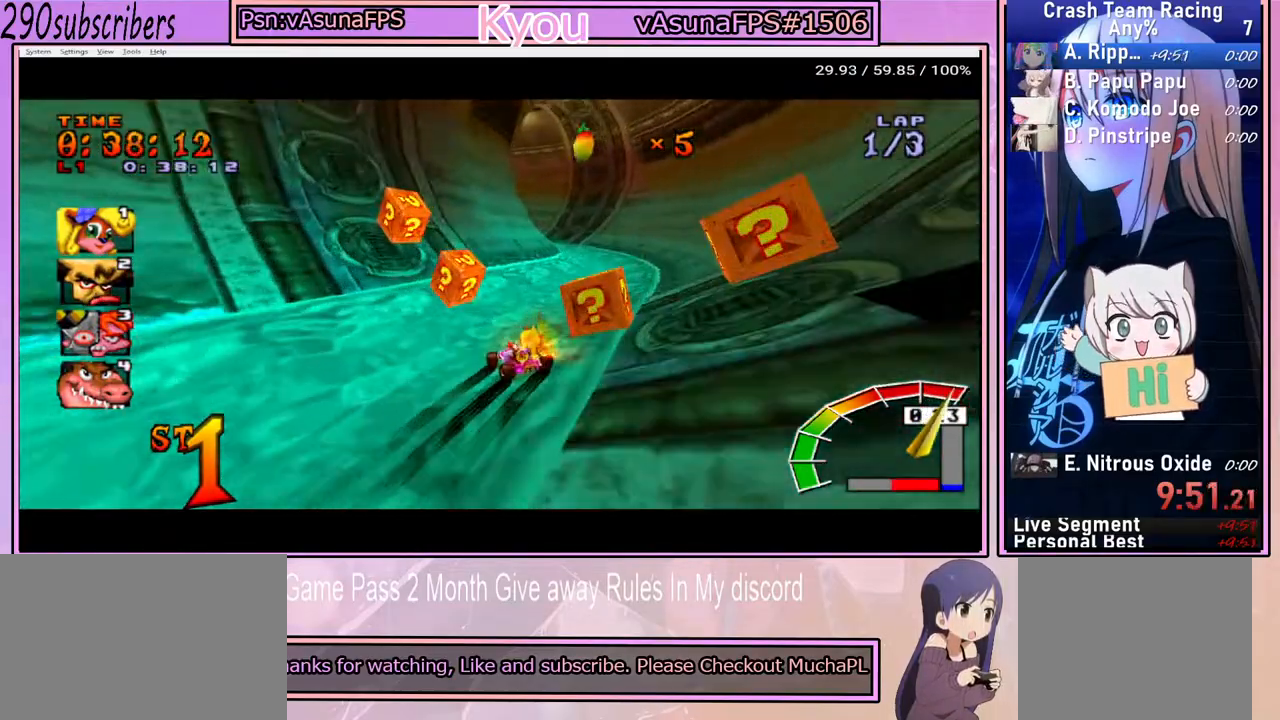
{"buttons": ["CROSS"], "left_stick": "right", "right_stick": "center", "events": []}
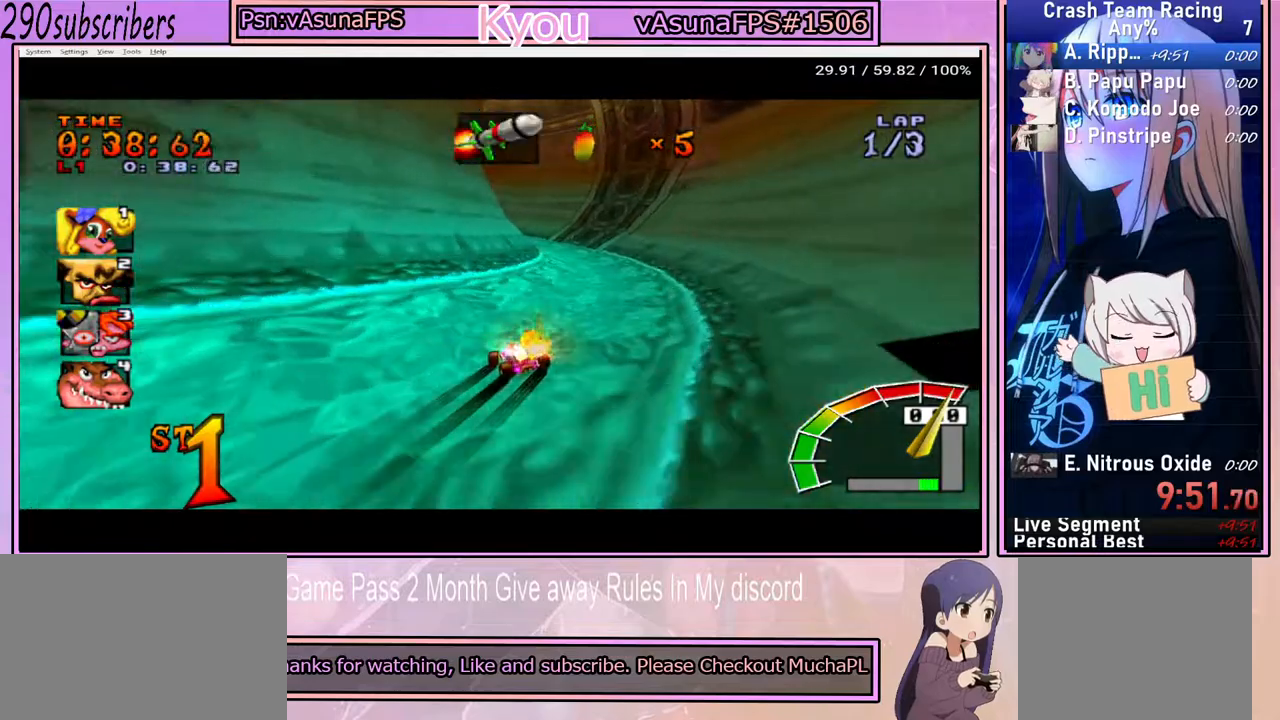
{"buttons": ["CROSS"], "left_stick": "up-left", "right_stick": "center", "events": [[333, "left_stick", "up"], [433, "left_stick", "up-left"]]}
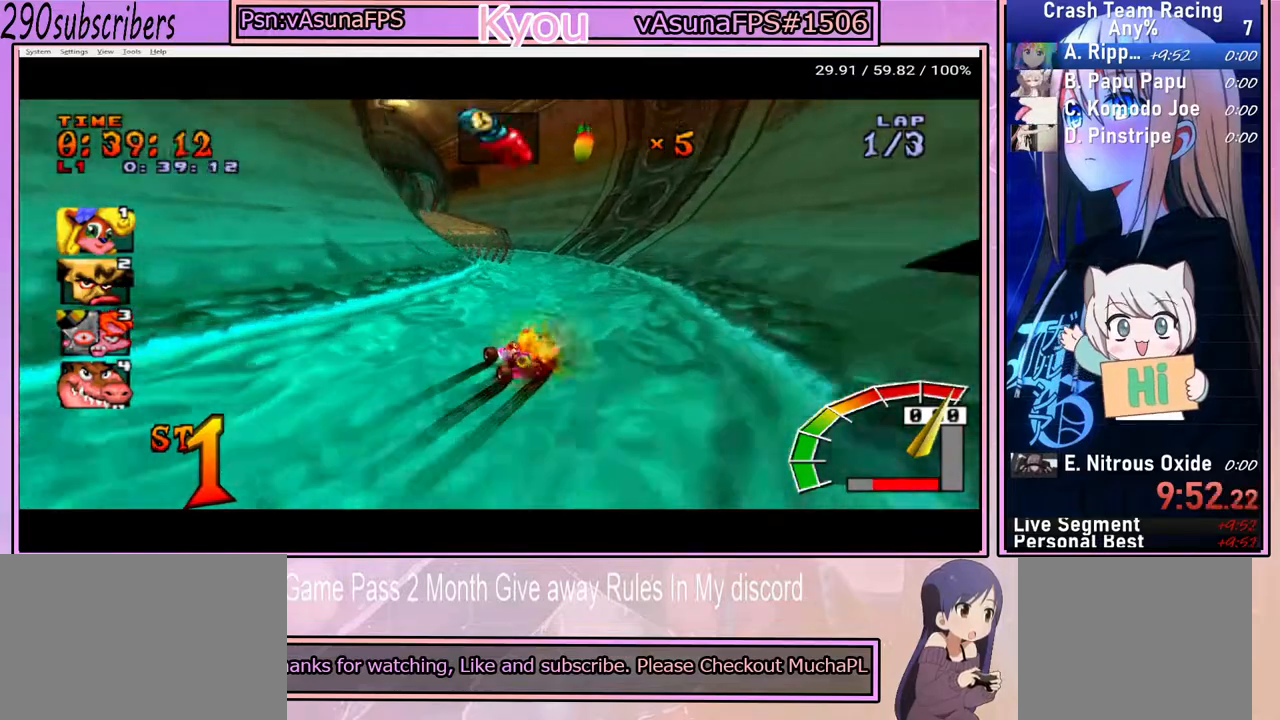
{"buttons": ["CROSS"], "left_stick": "up-left", "right_stick": "center", "events": []}
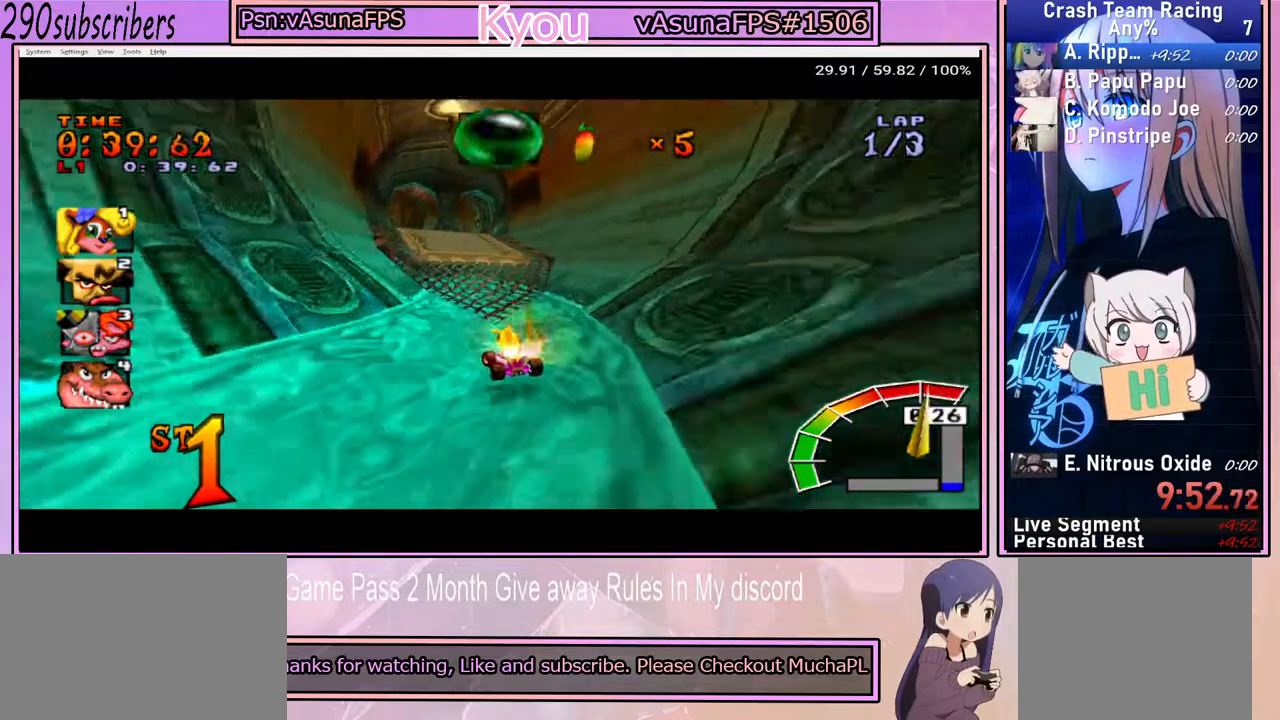
{"buttons": ["CROSS"], "left_stick": "up-right", "right_stick": "center", "events": [[450, "left_stick", "up-right"]]}
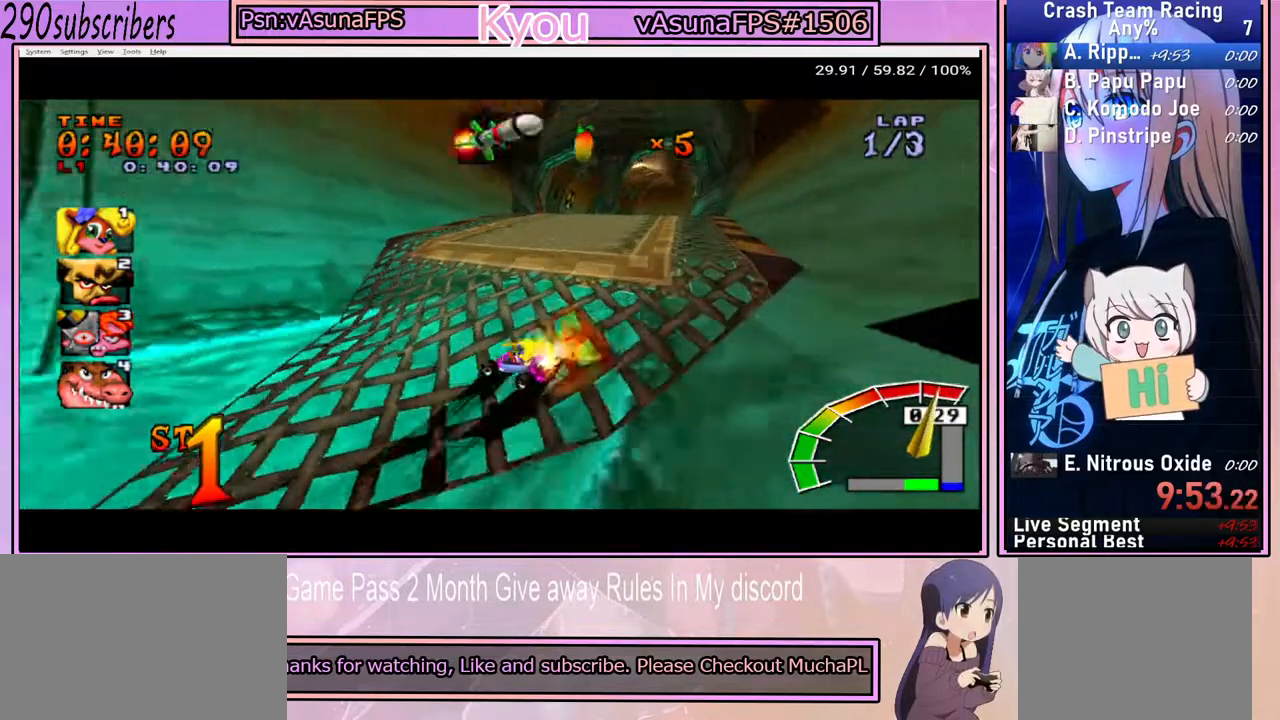
{"buttons": ["CROSS"], "left_stick": "up-left", "right_stick": "center", "events": [[100, "left_stick", "right"], [483, "left_stick", "up-left"]]}
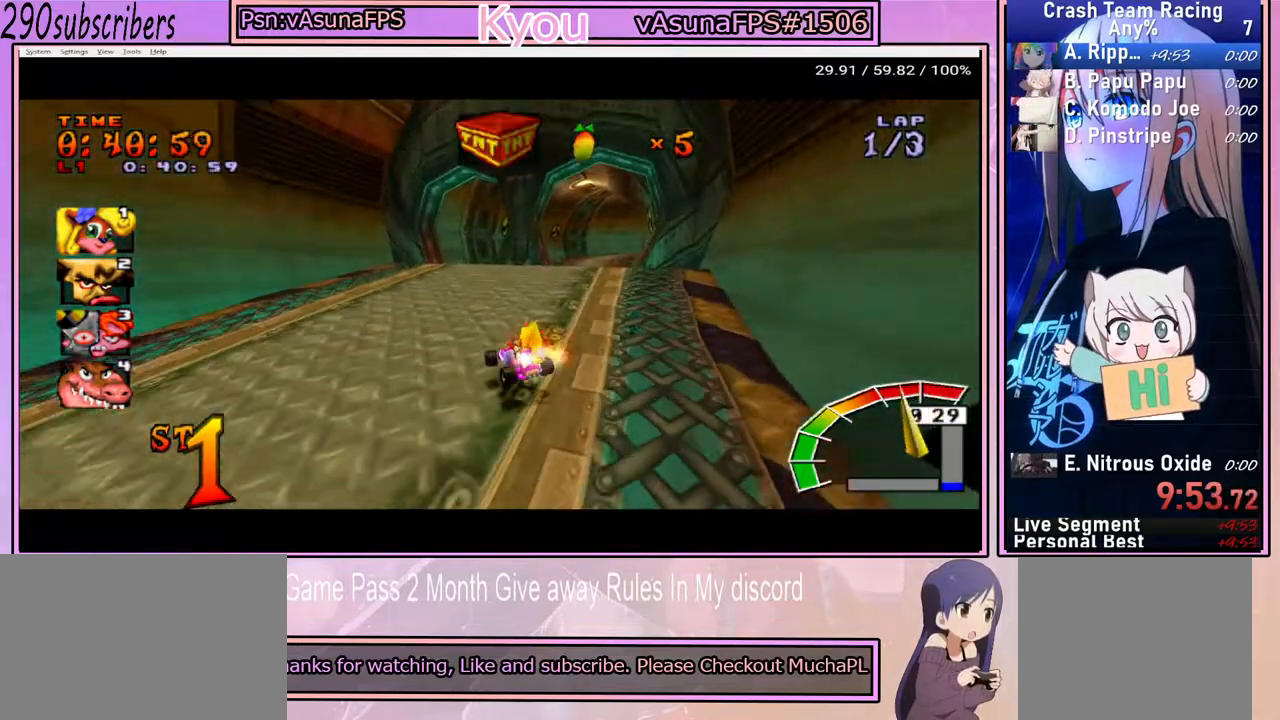
{"buttons": ["CROSS"], "left_stick": "left", "right_stick": "center", "events": [[233, "left_stick", "right"], [500, "left_stick", "left"]]}
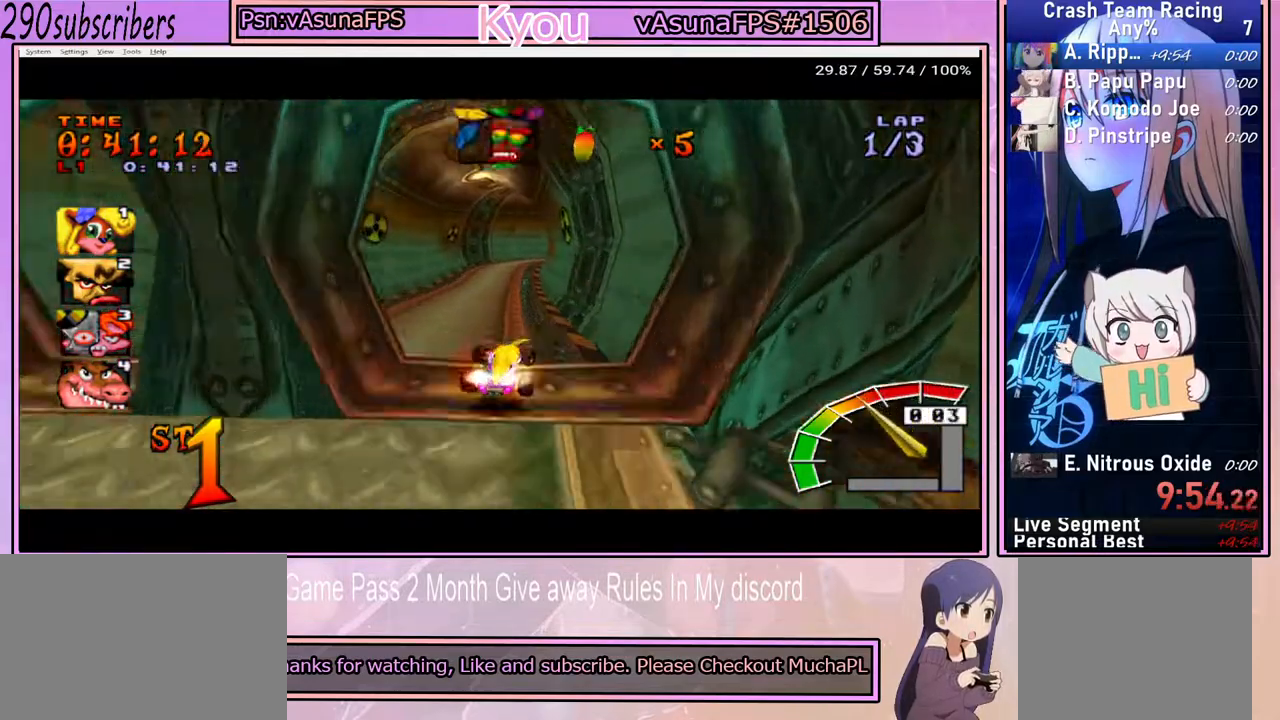
{"buttons": ["CROSS"], "left_stick": "center", "right_stick": "center", "events": [[450, "left_stick", "center"]]}
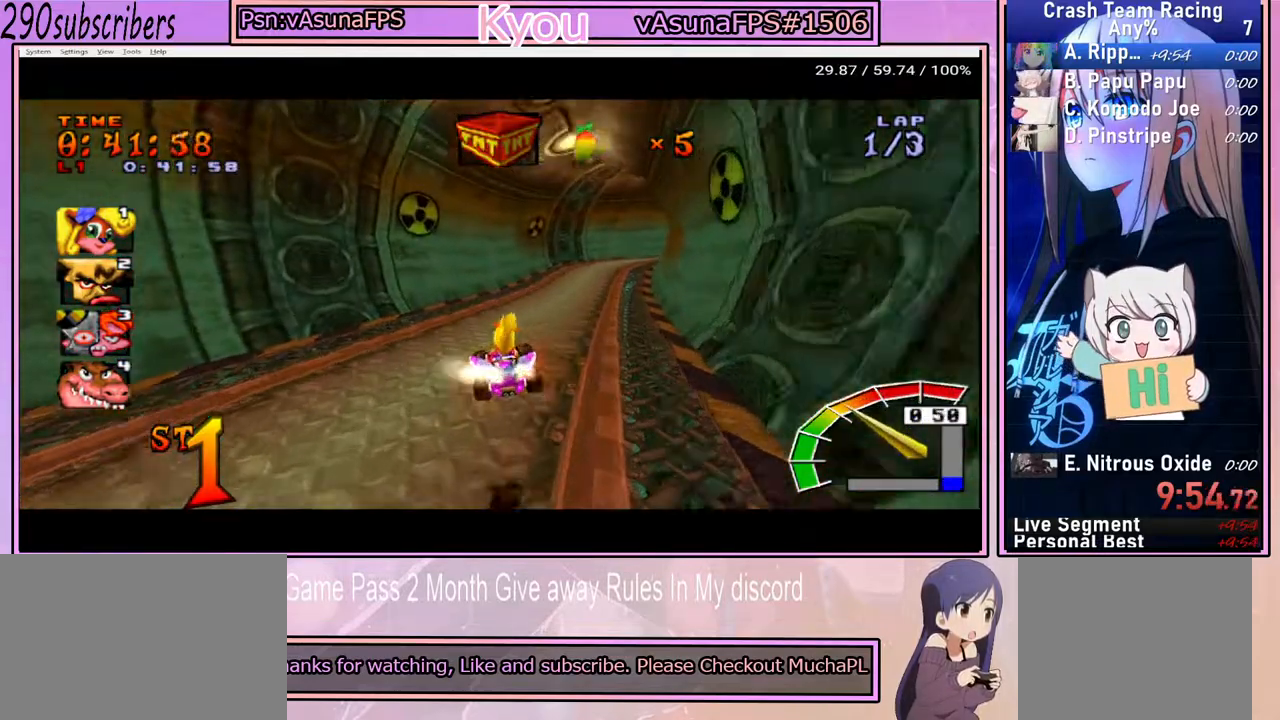
{"buttons": ["CROSS"], "left_stick": "right", "right_stick": "center", "events": [[350, "left_stick", "right"]]}
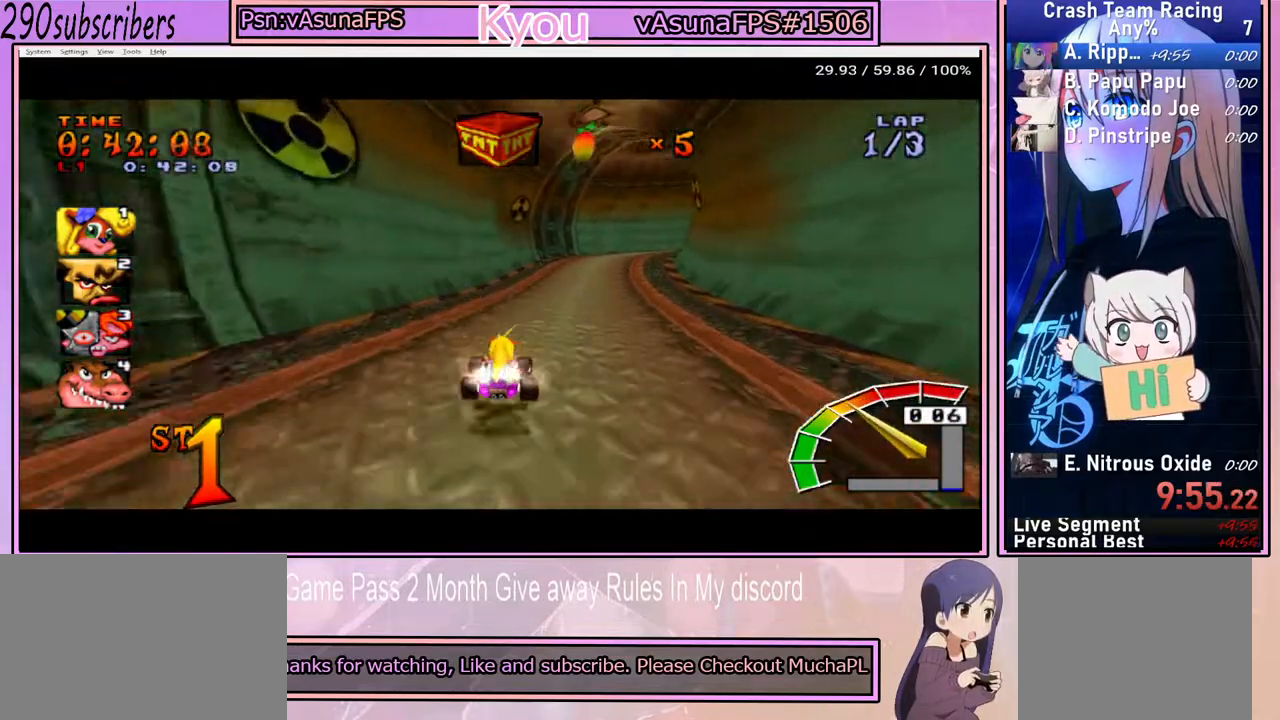
{"buttons": ["CROSS"], "left_stick": "left", "right_stick": "center", "events": [[333, "left_stick", "left"]]}
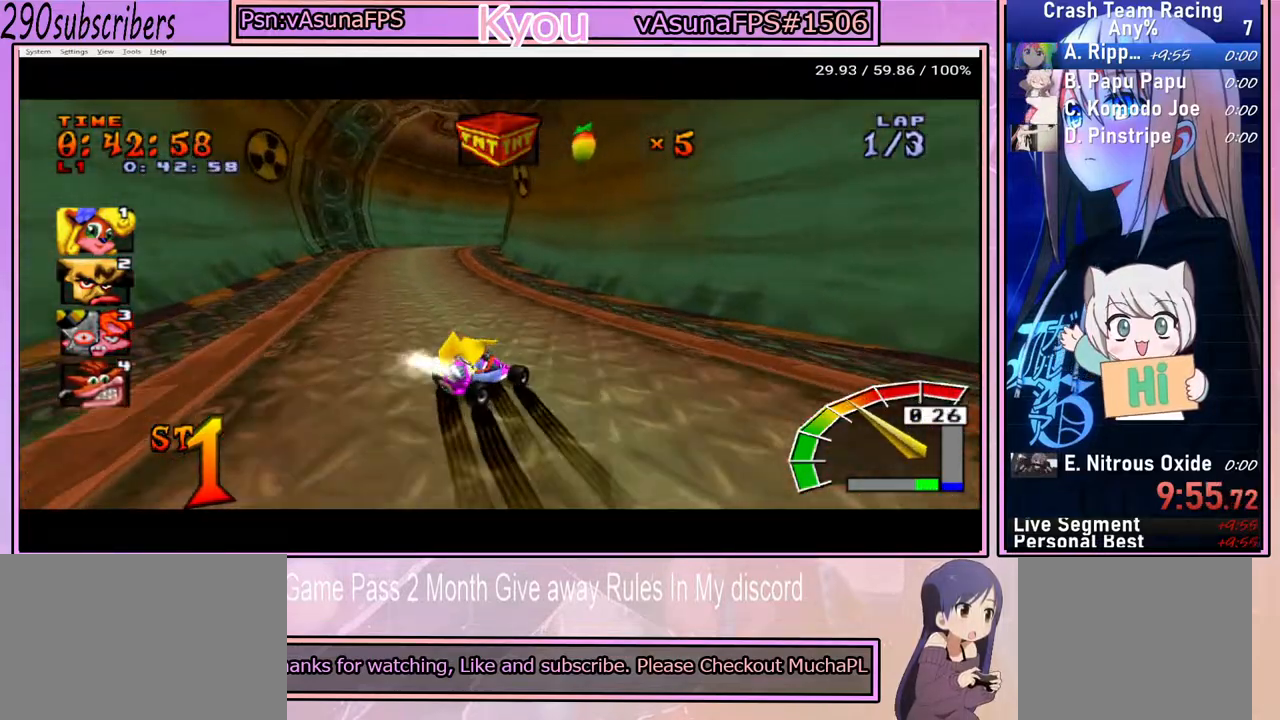
{"buttons": ["CROSS"], "left_stick": "left", "right_stick": "center", "events": []}
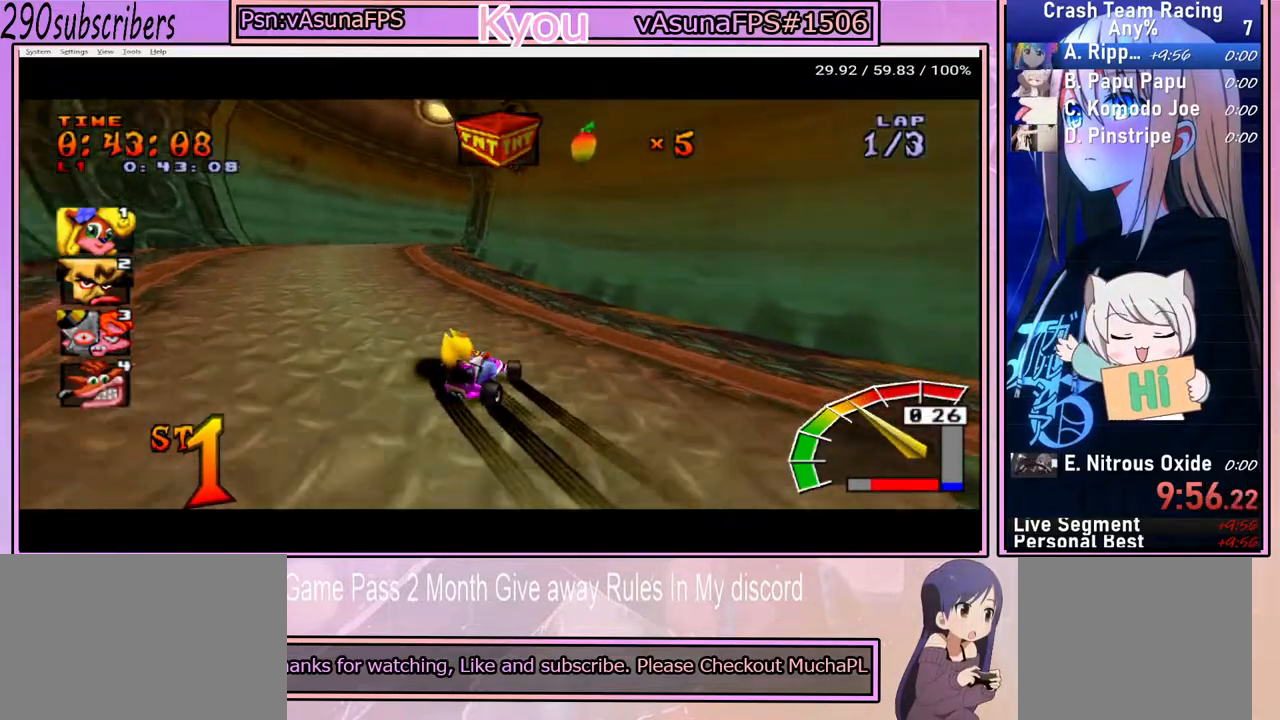
{"buttons": ["CROSS"], "left_stick": "left", "right_stick": "center", "events": []}
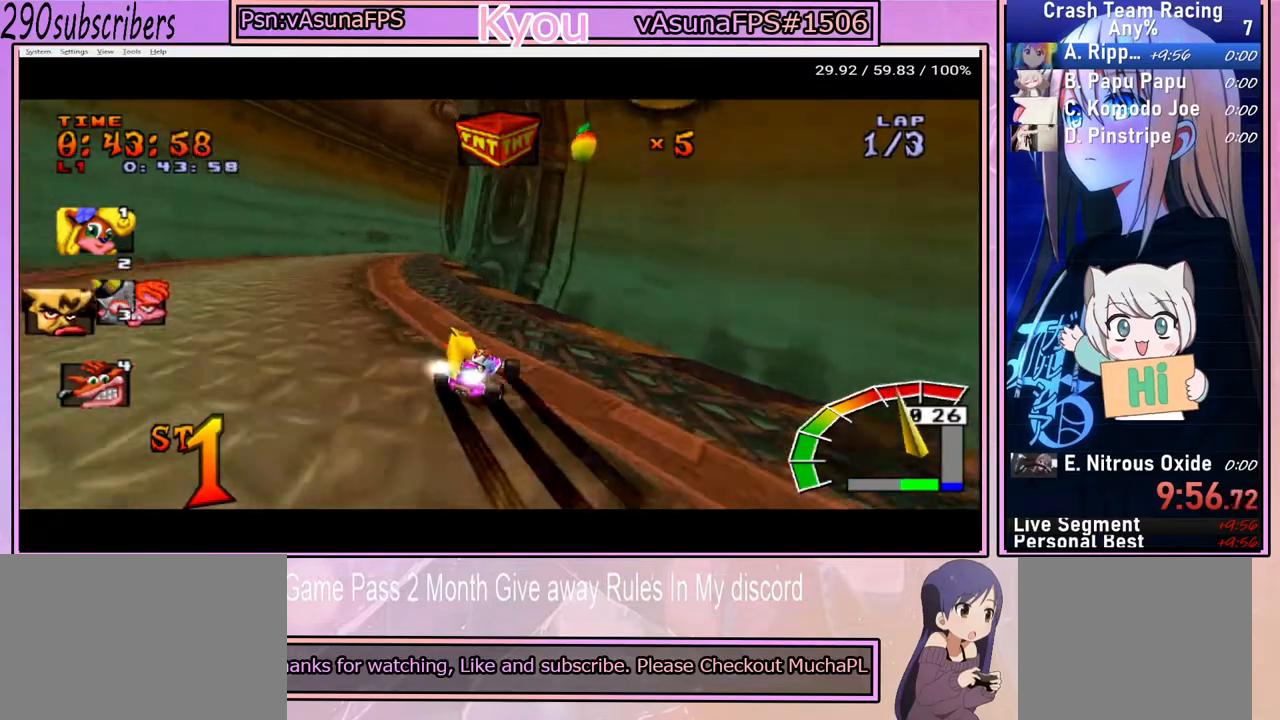
{"buttons": ["CROSS"], "left_stick": "center", "right_stick": "center", "events": [[167, "left_stick", "right"], [367, "left_stick", "up"], [483, "left_stick", "center"]]}
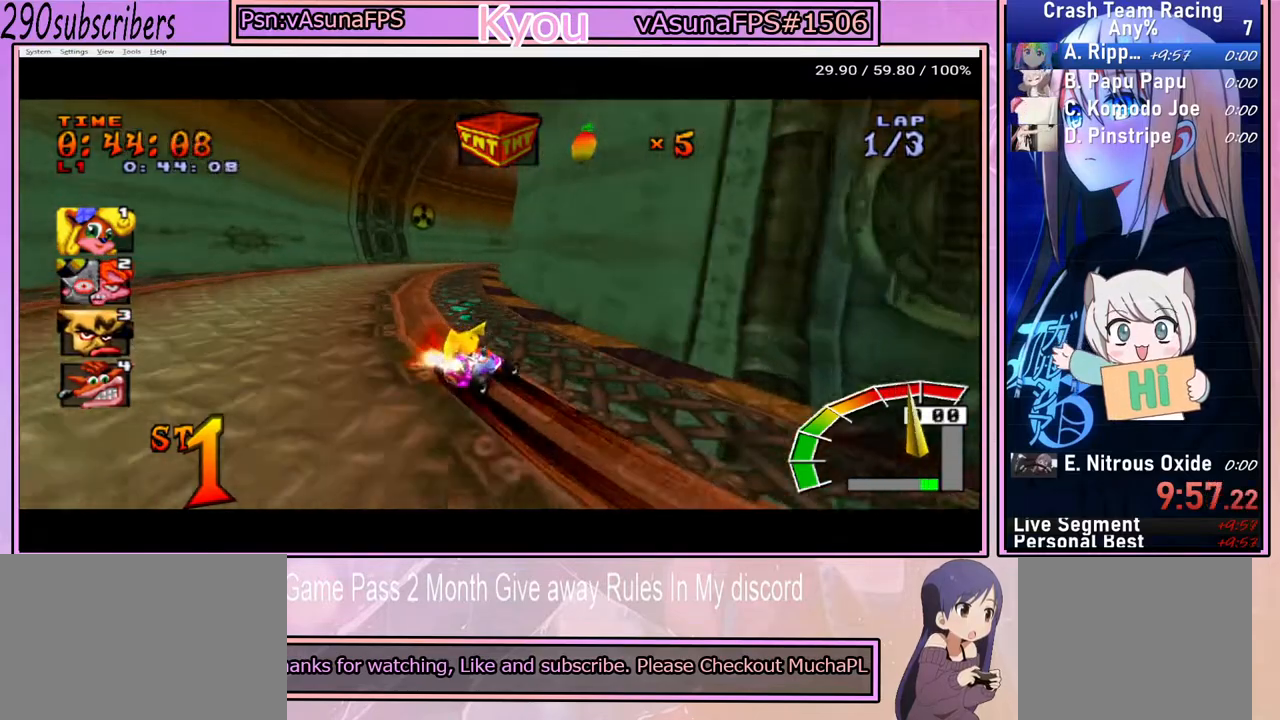
{"buttons": ["CROSS"], "left_stick": "right", "right_stick": "center", "events": [[50, "left_stick", "right"], [200, "left_stick", "center"], [367, "left_stick", "right"]]}
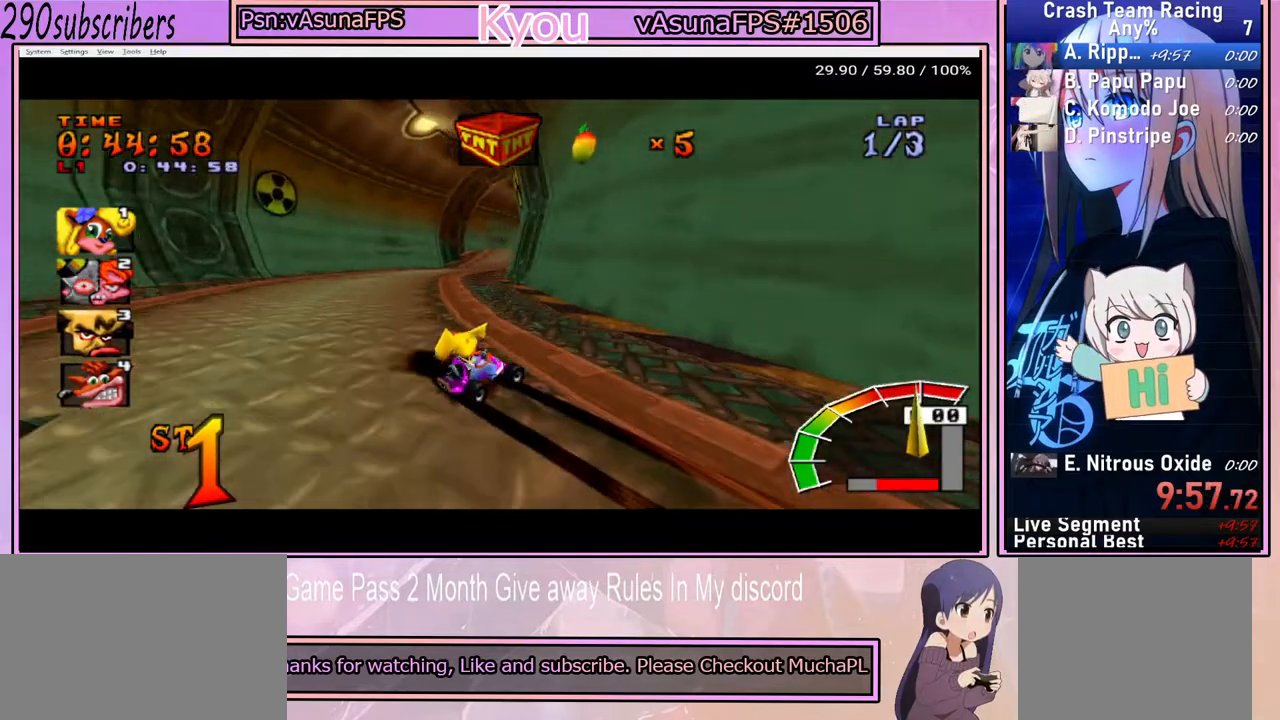
{"buttons": ["CROSS"], "left_stick": "center", "right_stick": "center", "events": [[150, "left_stick", "left"], [317, "left_stick", "center"]]}
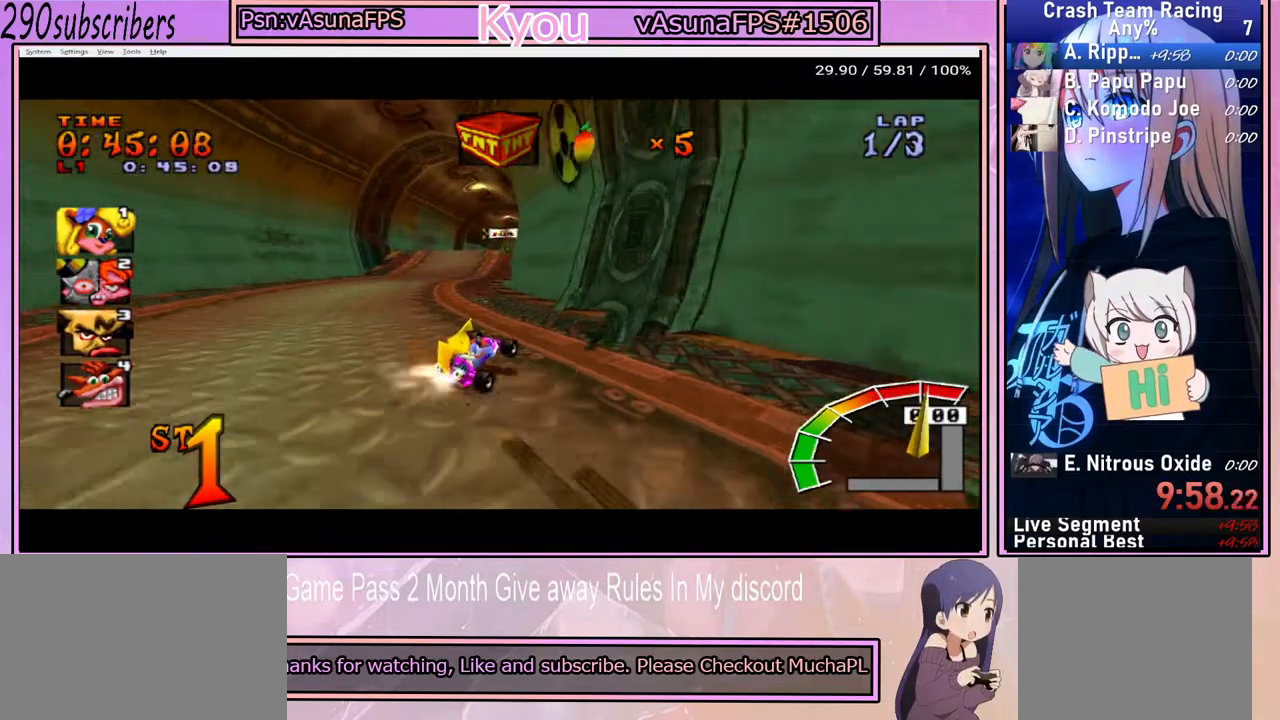
{"buttons": ["CROSS"], "left_stick": "left", "right_stick": "center", "events": [[83, "left_stick", "right"], [500, "left_stick", "left"]]}
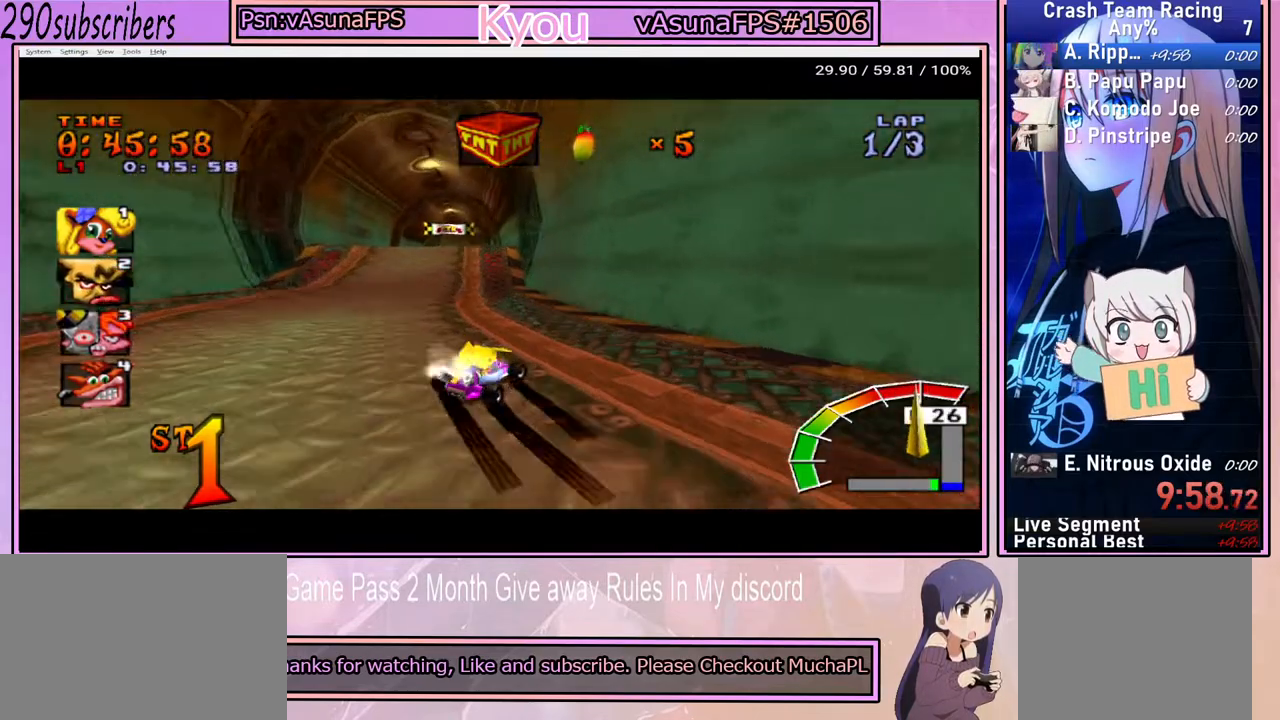
{"buttons": ["CROSS"], "left_stick": "left", "right_stick": "center", "events": []}
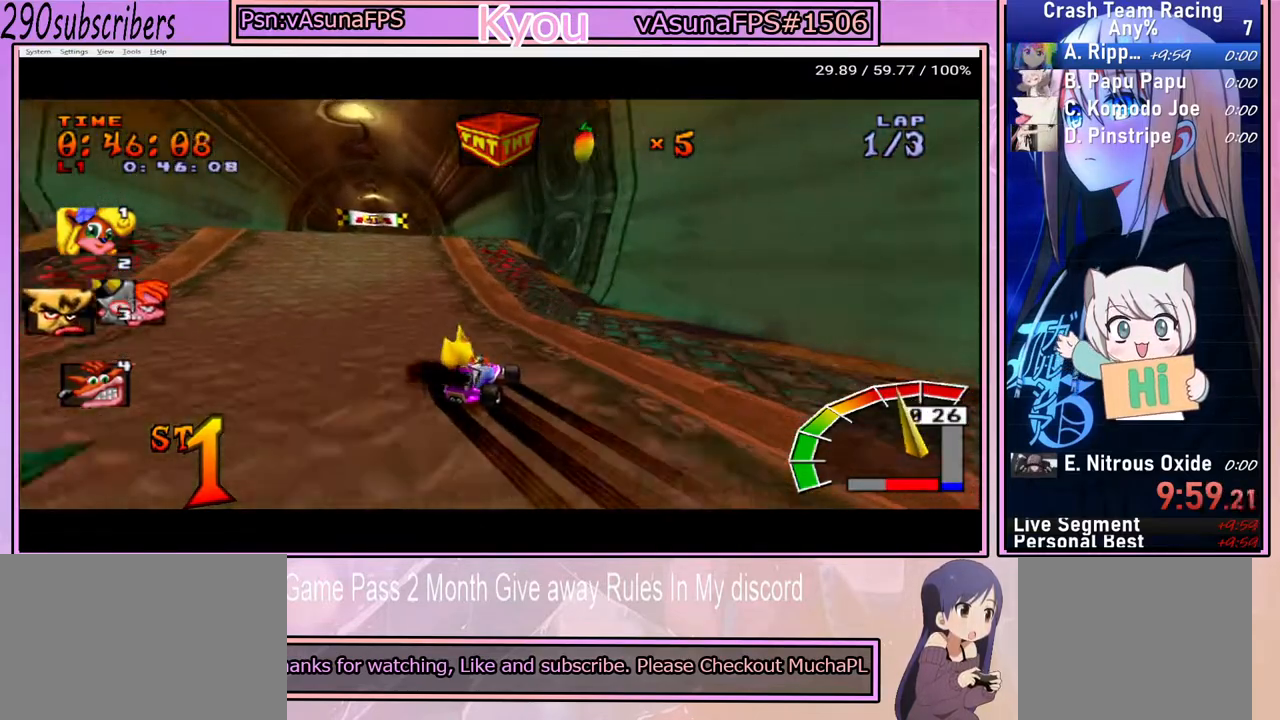
{"buttons": ["CROSS"], "left_stick": "center", "right_stick": "center", "events": [[100, "left_stick", "up-left"], [317, "left_stick", "center"]]}
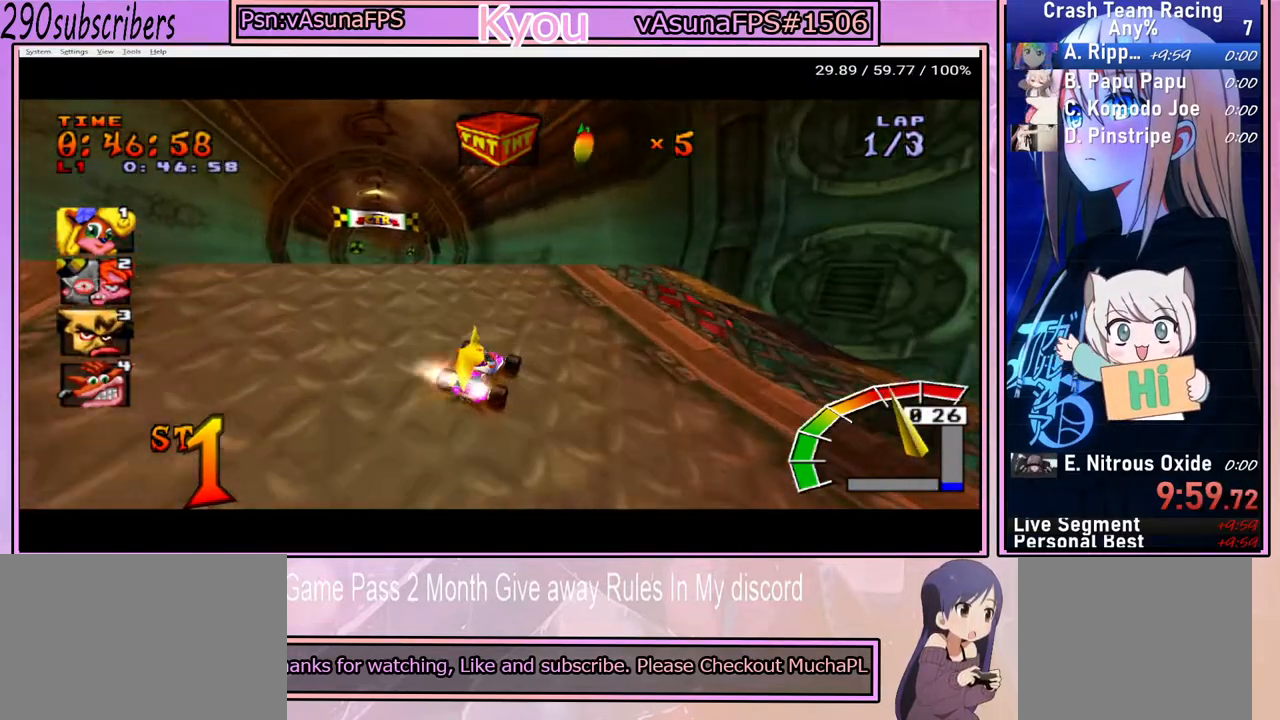
{"buttons": ["CROSS"], "left_stick": "center", "right_stick": "center", "events": []}
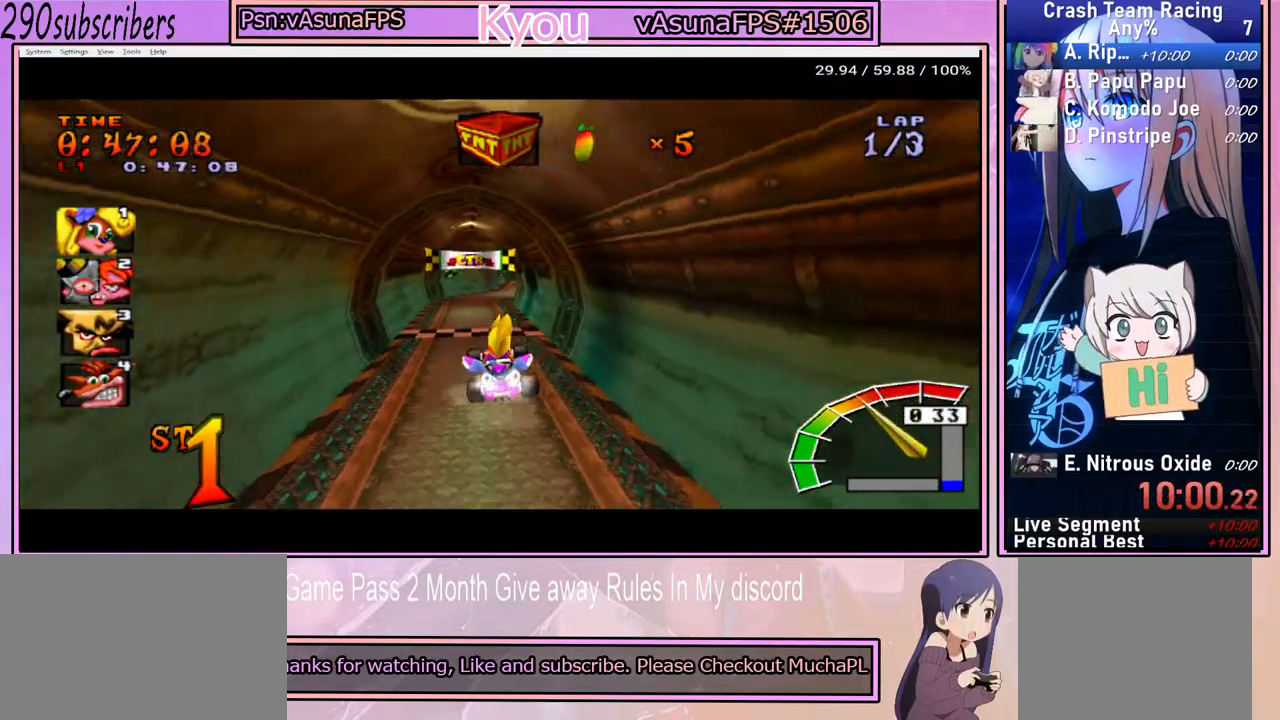
{"buttons": ["CROSS"], "left_stick": "center", "right_stick": "center", "events": [[150, "left_stick", "left"], [450, "left_stick", "center"]]}
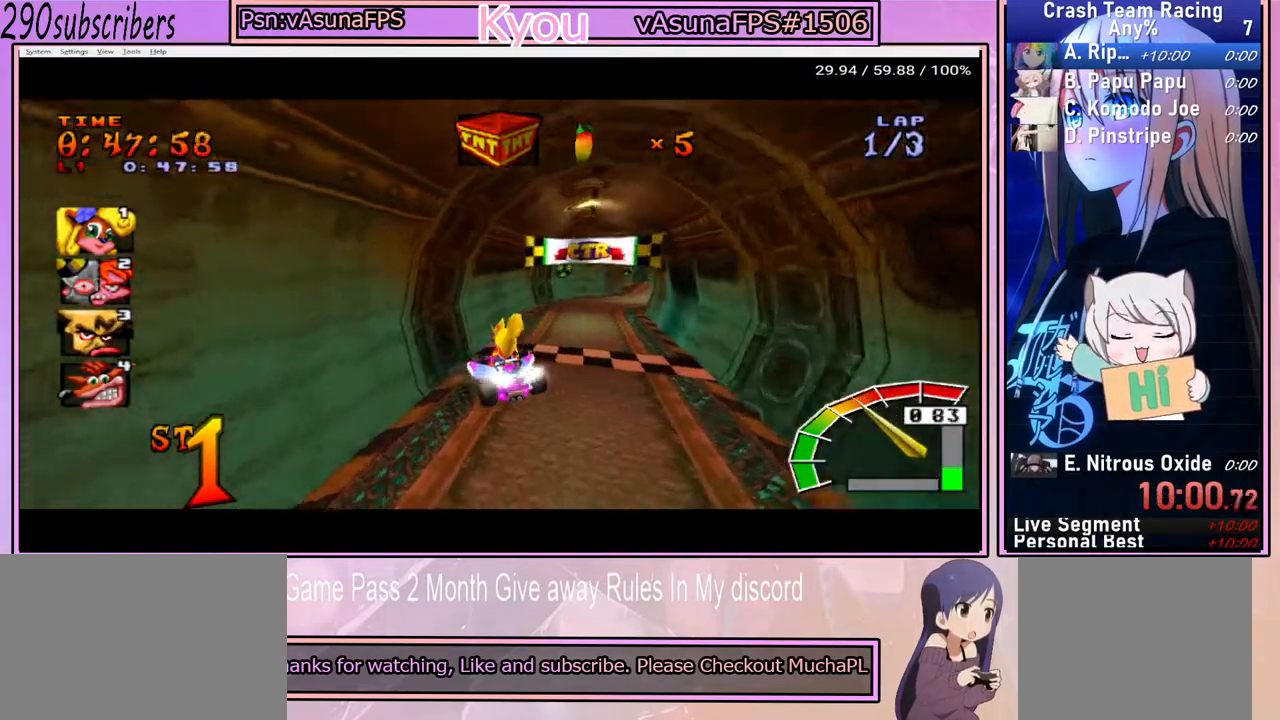
{"buttons": ["CROSS"], "left_stick": "left", "right_stick": "center", "events": [[217, "left_stick", "right"], [417, "left_stick", "center"], [467, "left_stick", "left"]]}